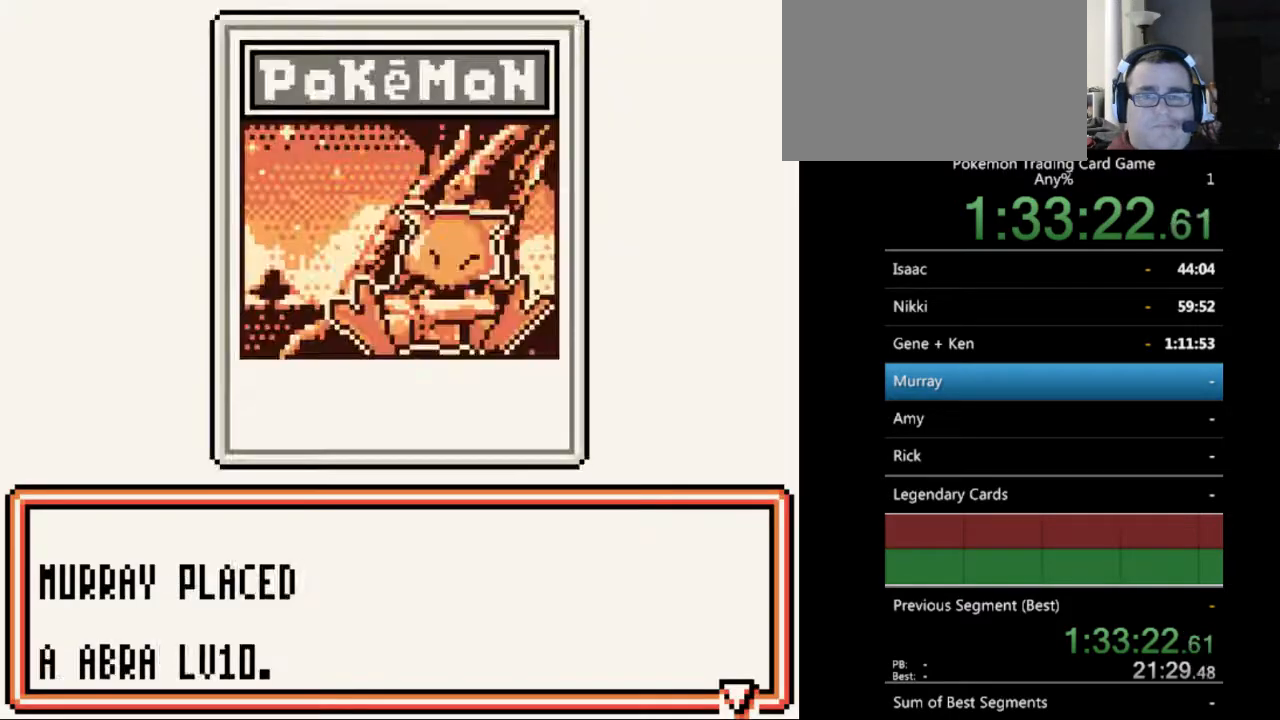
Gameplay with a controller (Nintendo layout); each line is a JSON object with the inputs held at the frame after it. "events" lists button and stick changes between this image and that frame as [ms after this image, input, new state], when the widget could be followed in between. Not read: L3 R3.
{"buttons": [], "events": [[167, "A", "down"], [267, "A", "up"]]}
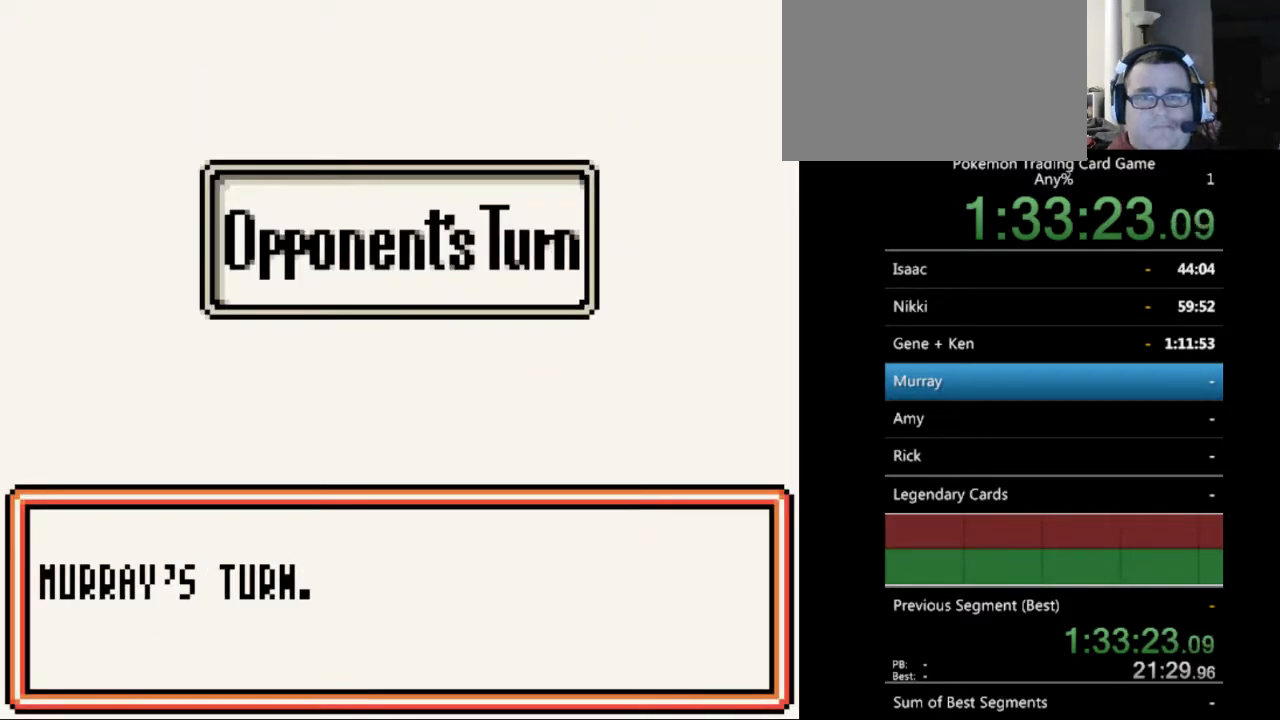
{"buttons": [], "events": [[33, "B", "down"], [100, "B", "up"]]}
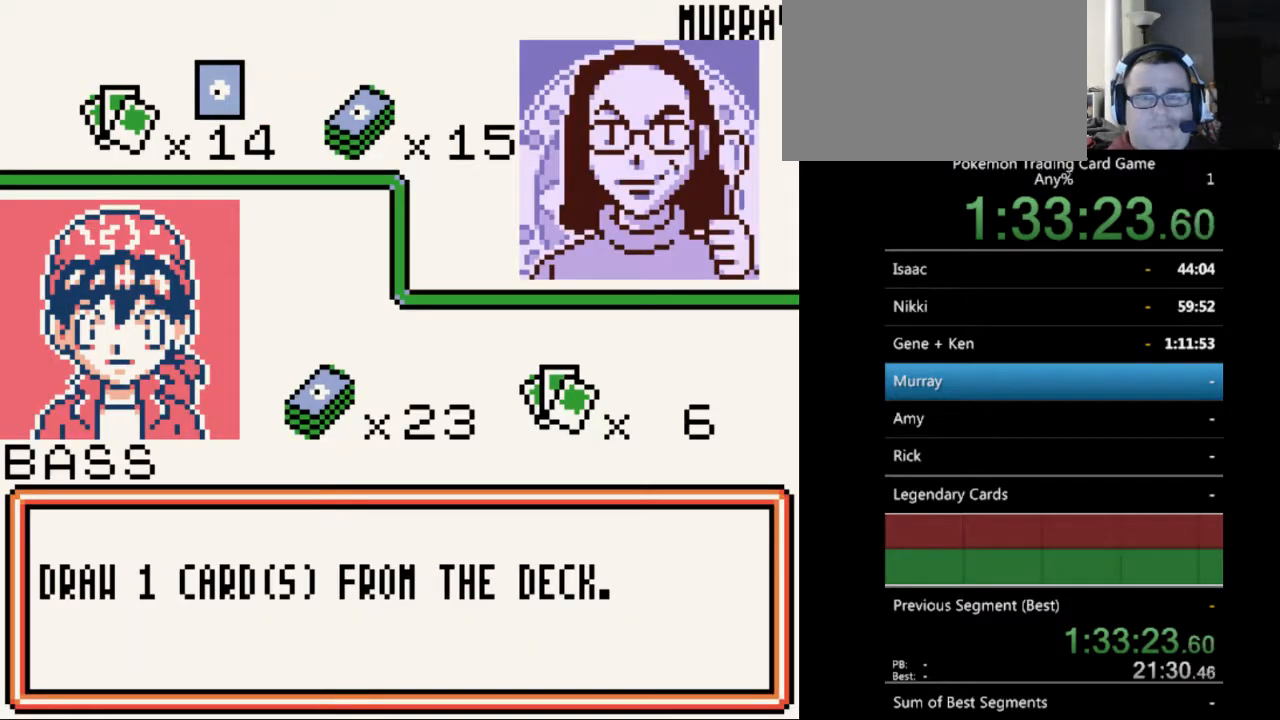
{"buttons": [], "events": [[133, "B", "down"], [233, "B", "up"], [333, "B", "down"], [433, "B", "up"]]}
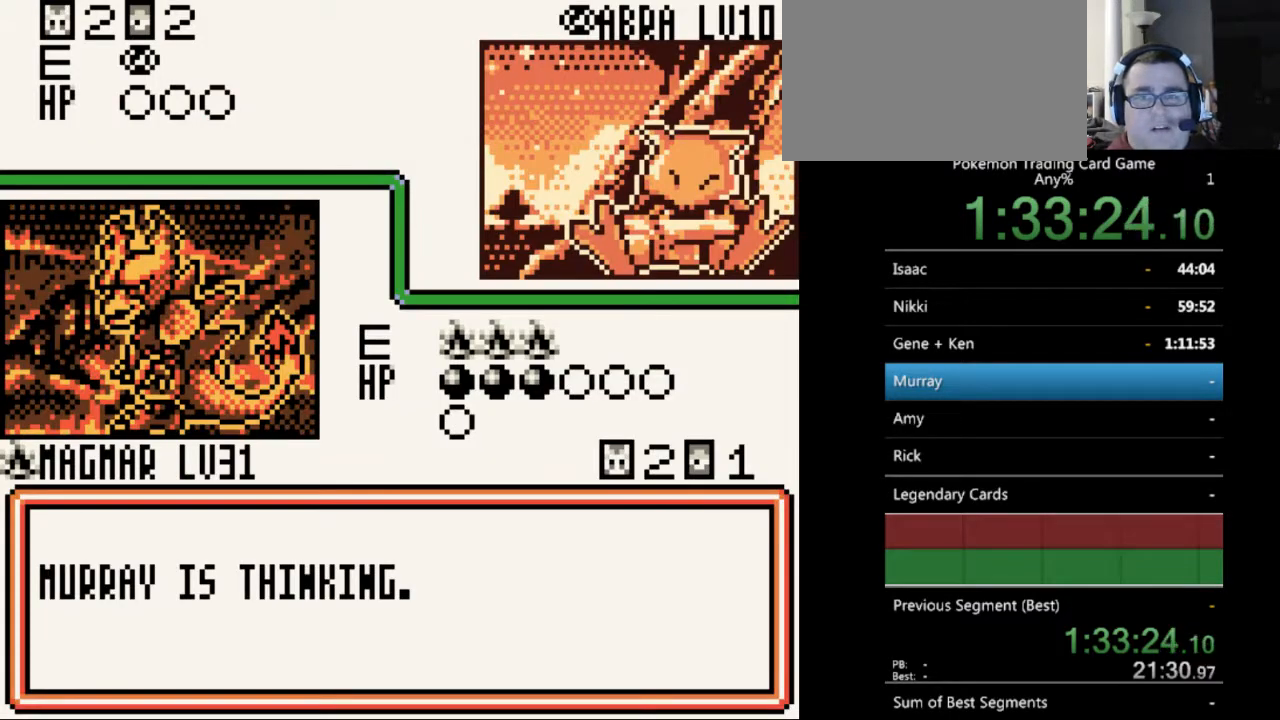
{"buttons": [], "events": [[33, "B", "down"], [100, "B", "up"], [200, "B", "down"], [333, "B", "up"], [400, "B", "down"], [500, "B", "up"]]}
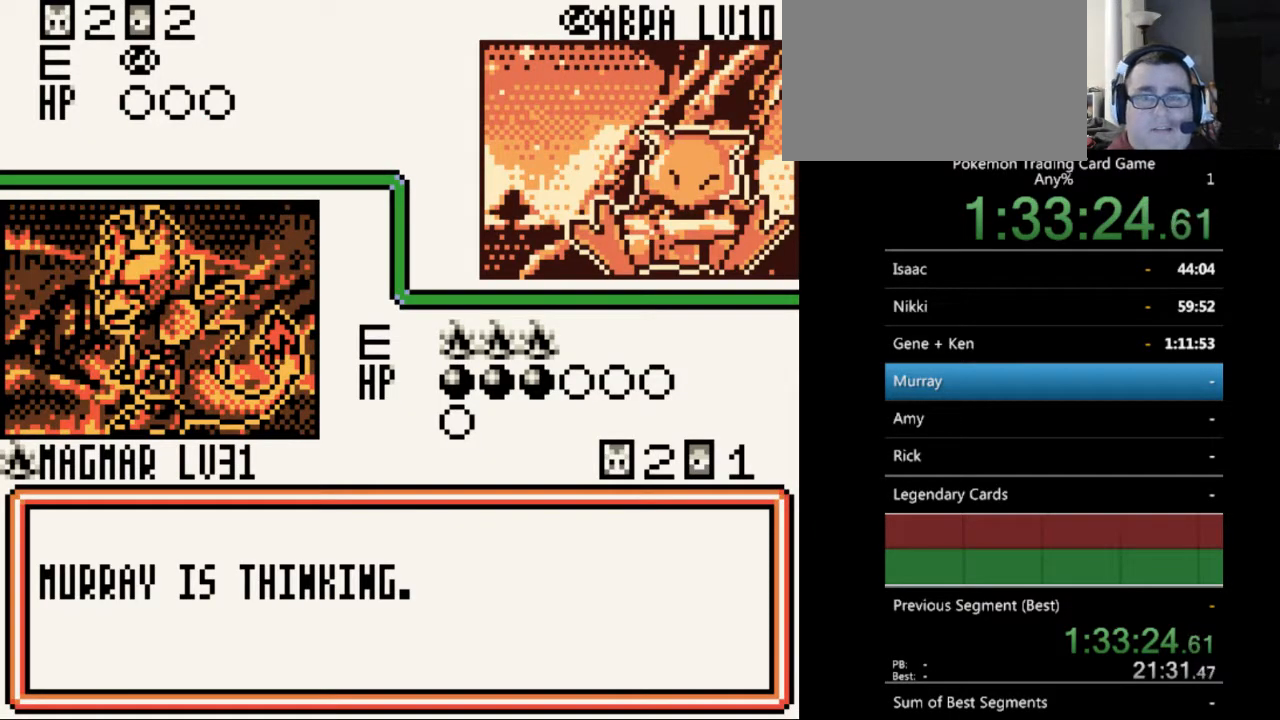
{"buttons": ["B"], "events": [[67, "B", "down"], [167, "B", "up"], [267, "B", "down"], [367, "B", "up"], [433, "B", "down"]]}
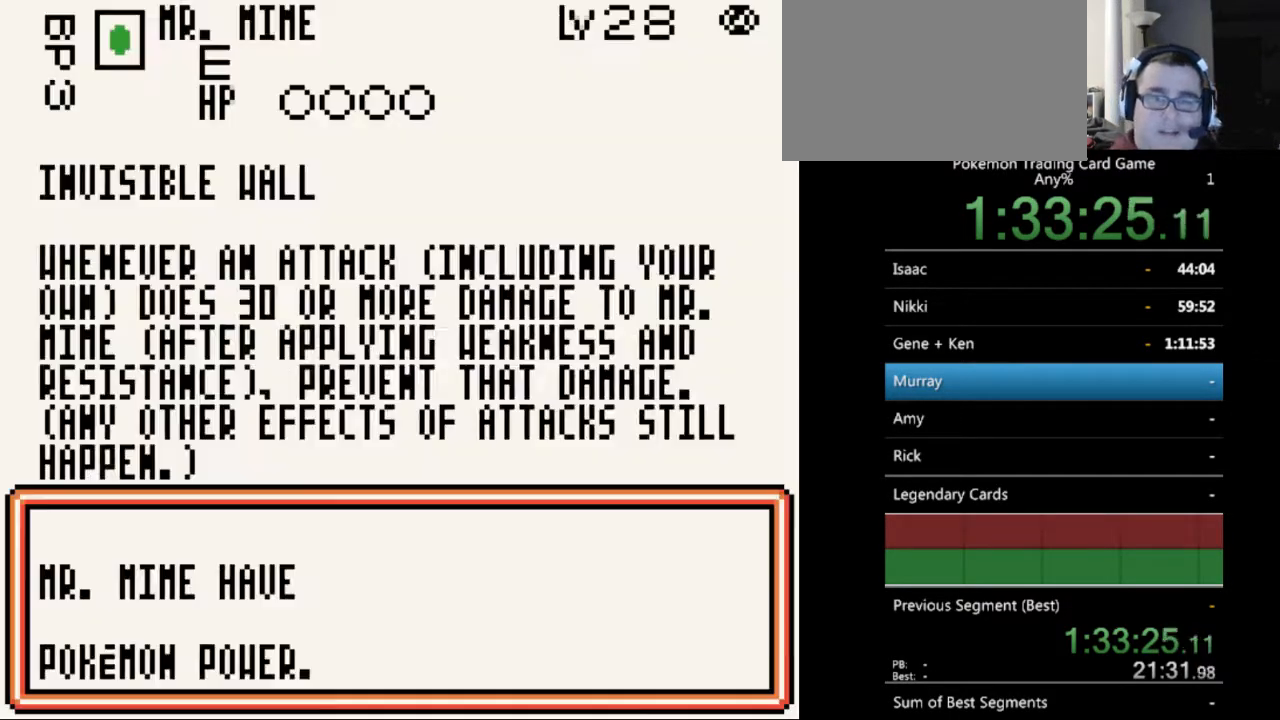
{"buttons": ["B"], "events": [[33, "B", "up"], [133, "B", "down"], [200, "B", "up"], [500, "B", "down"]]}
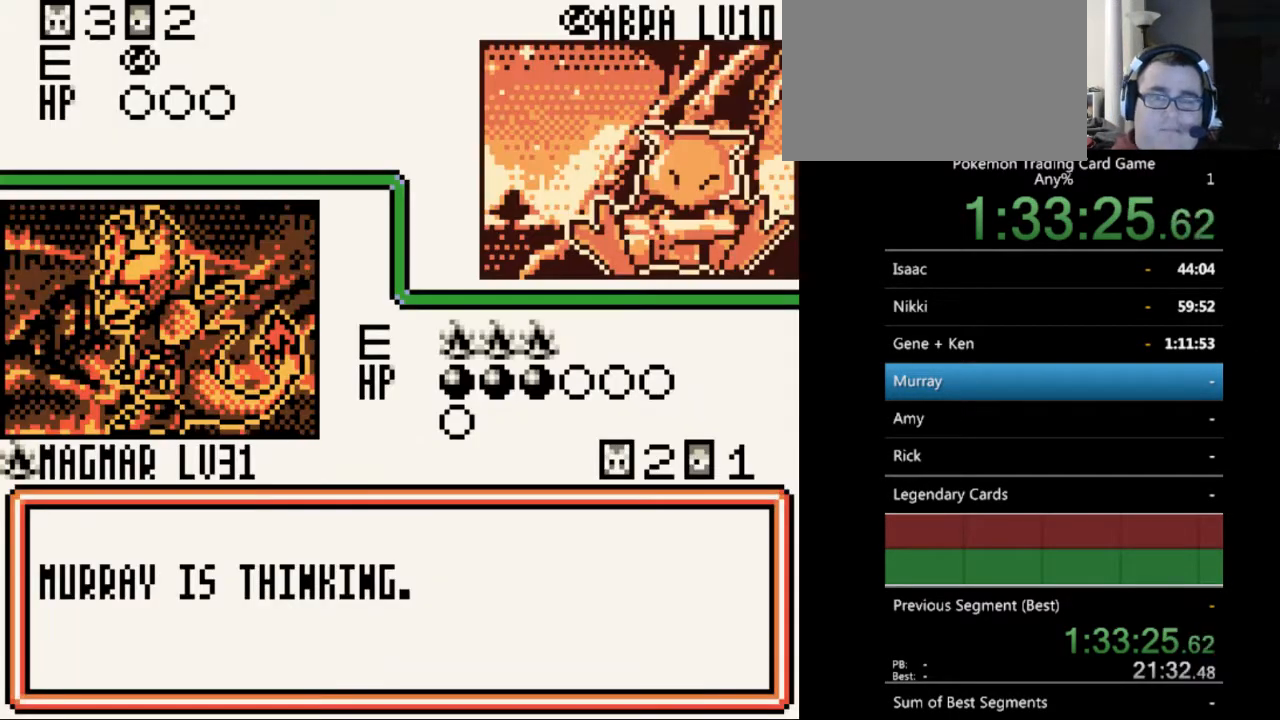
{"buttons": [], "events": [[67, "B", "up"], [333, "B", "down"], [433, "B", "up"]]}
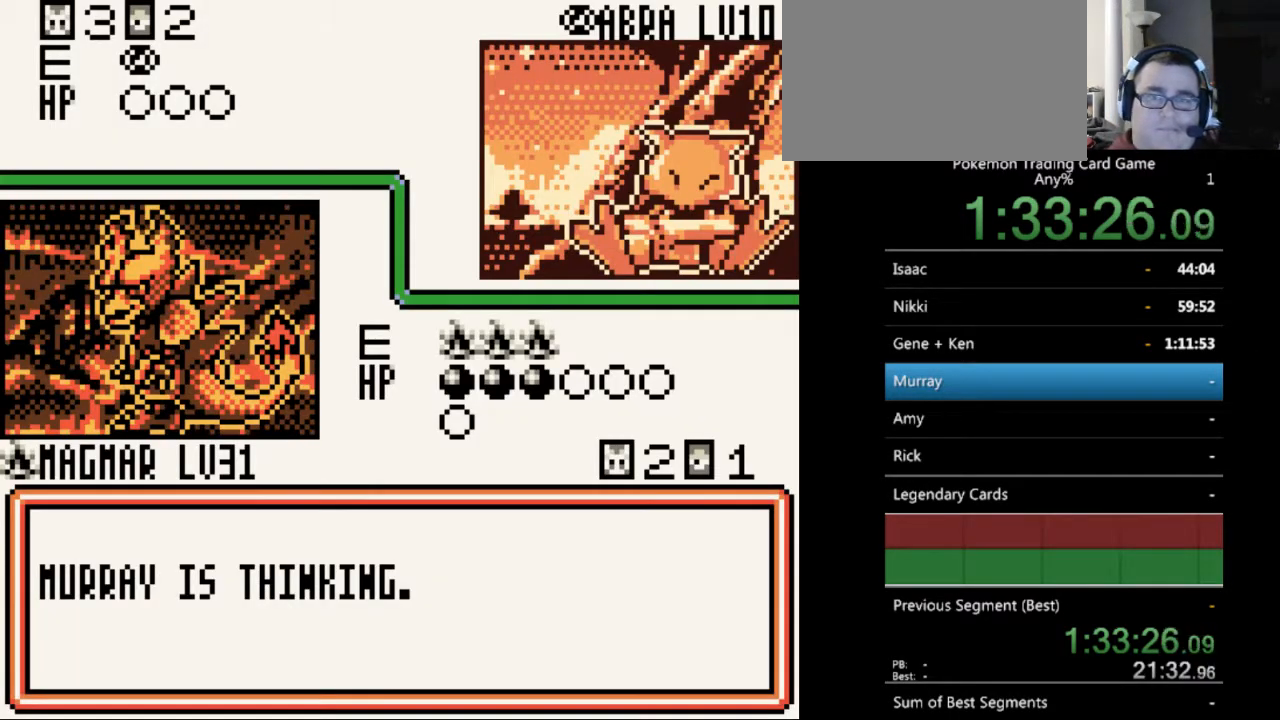
{"buttons": ["B"], "events": [[33, "B", "down"], [133, "B", "up"], [233, "B", "down"], [333, "B", "up"], [433, "B", "down"]]}
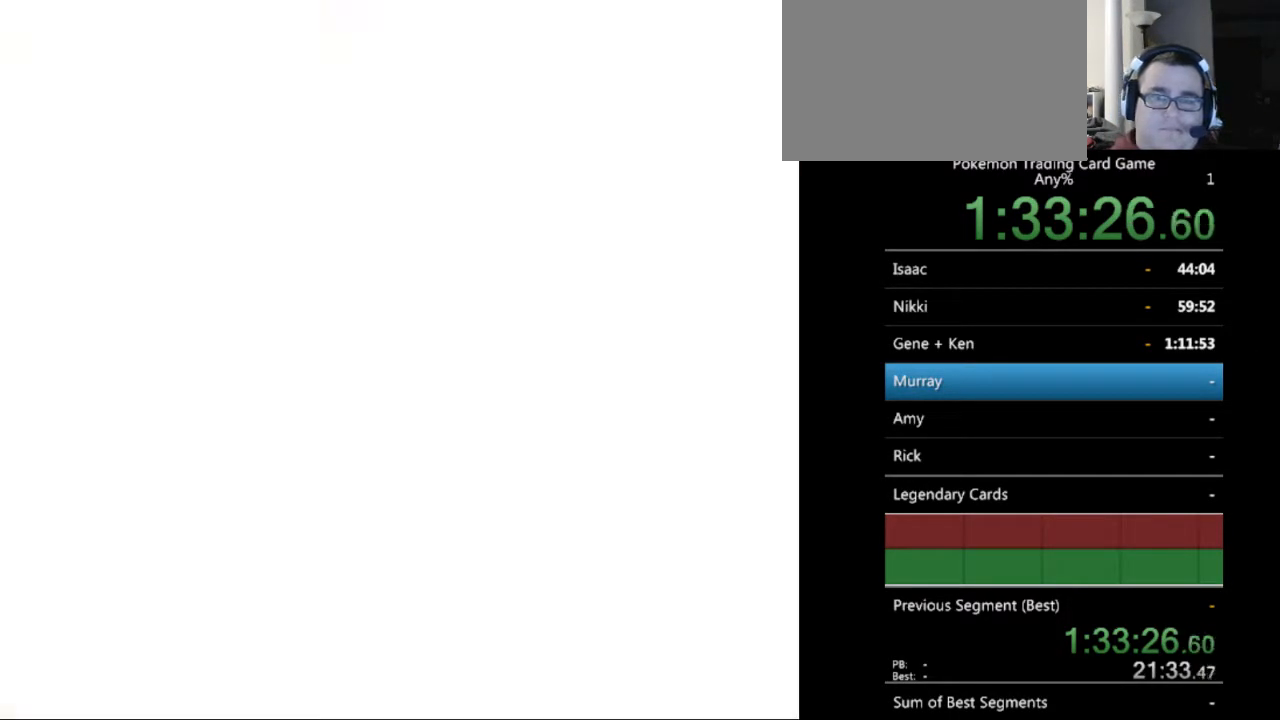
{"buttons": ["B"], "events": [[33, "B", "up"], [167, "B", "down"], [267, "B", "up"], [467, "B", "down"]]}
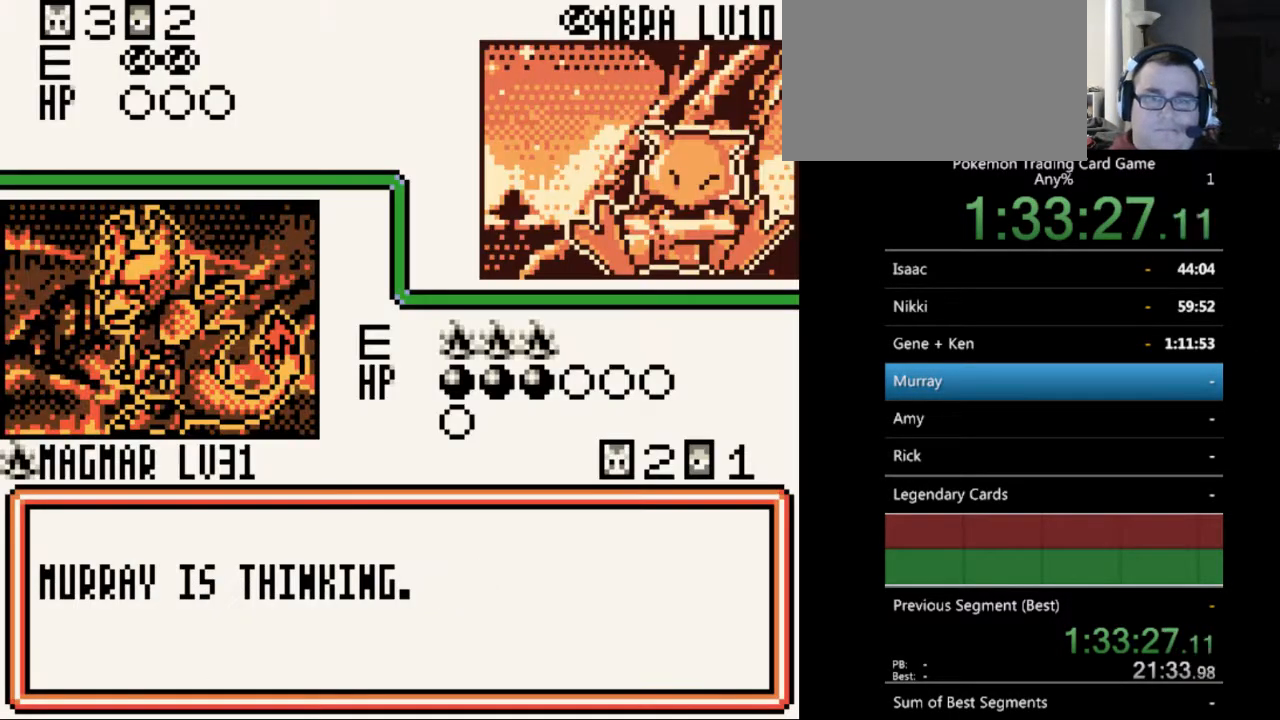
{"buttons": [], "events": [[33, "B", "up"], [167, "B", "down"], [267, "B", "up"], [367, "B", "down"], [467, "B", "up"]]}
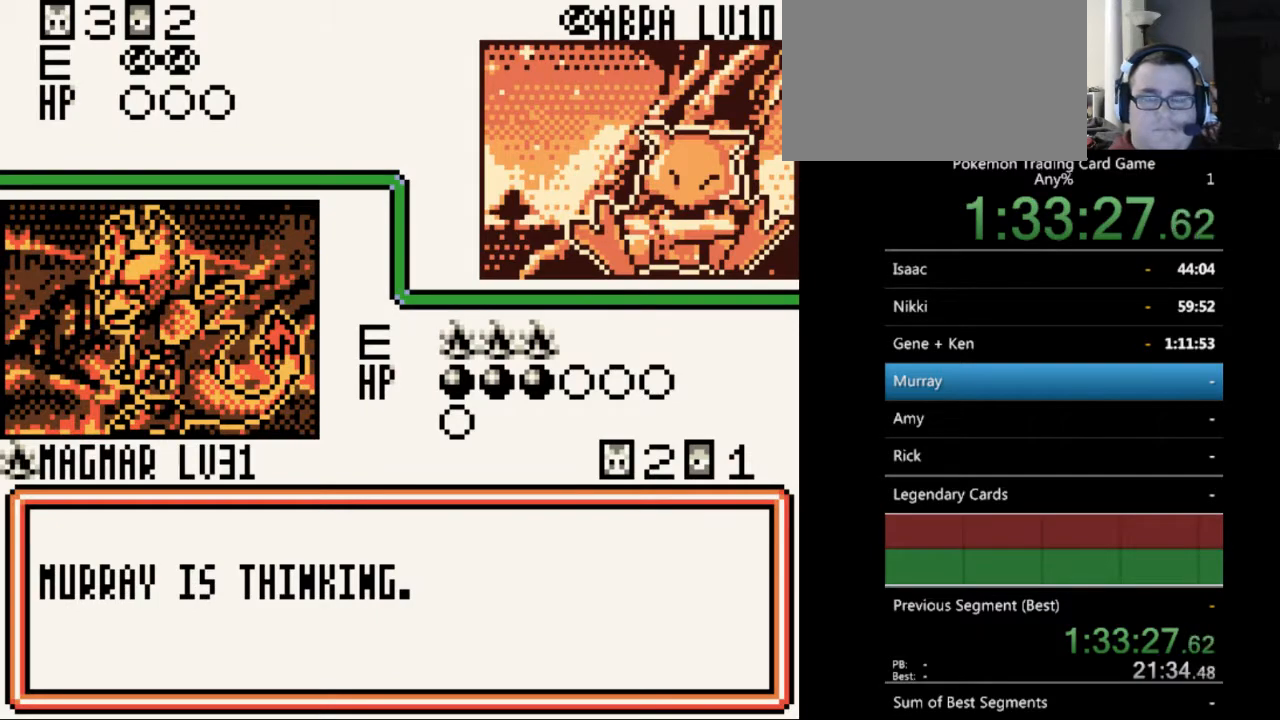
{"buttons": ["B"], "events": [[33, "B", "down"], [167, "B", "up"], [233, "B", "down"], [333, "B", "up"], [433, "B", "down"]]}
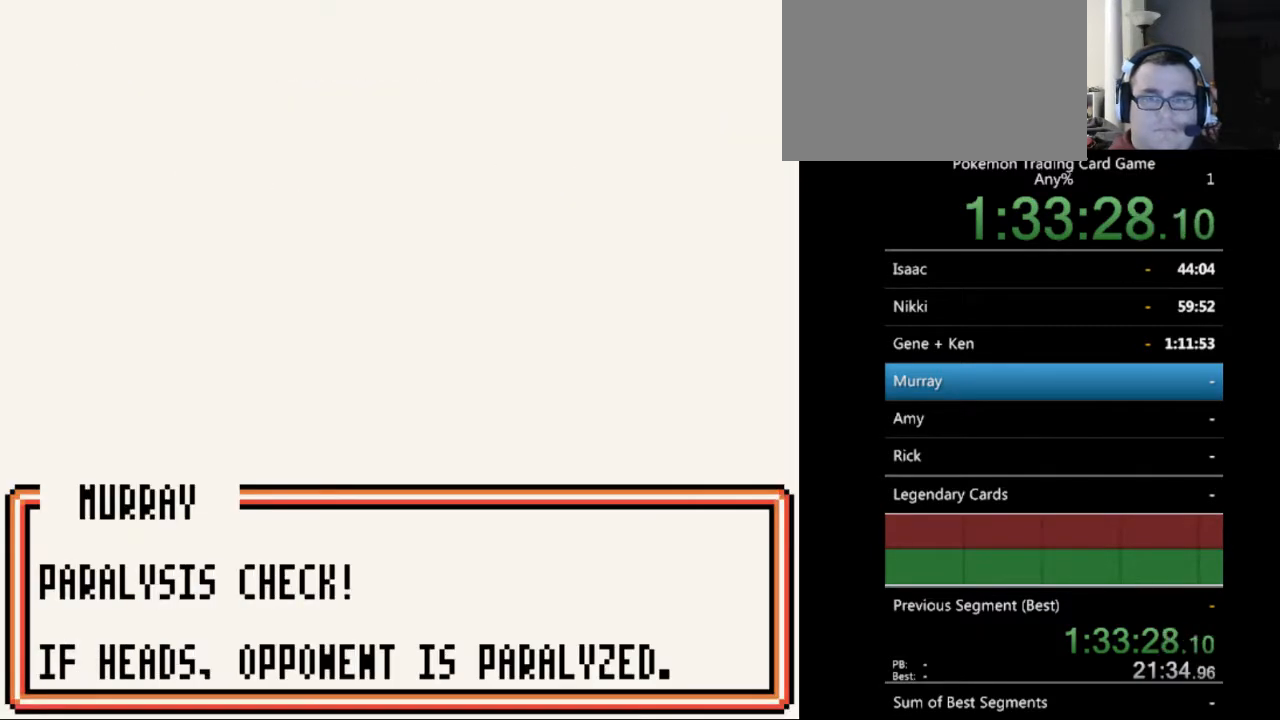
{"buttons": [], "events": [[33, "B", "up"], [367, "B", "down"], [467, "B", "up"]]}
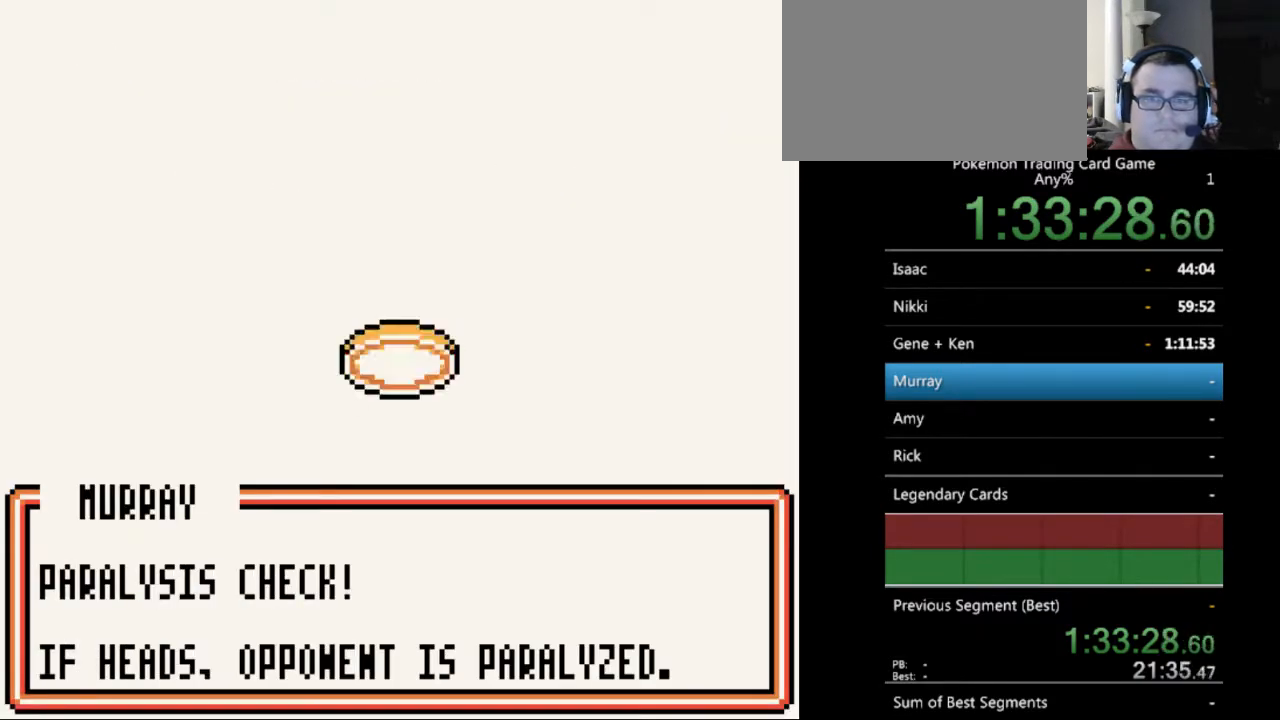
{"buttons": ["B"], "events": [[100, "B", "down"], [167, "B", "up"], [367, "B", "down"]]}
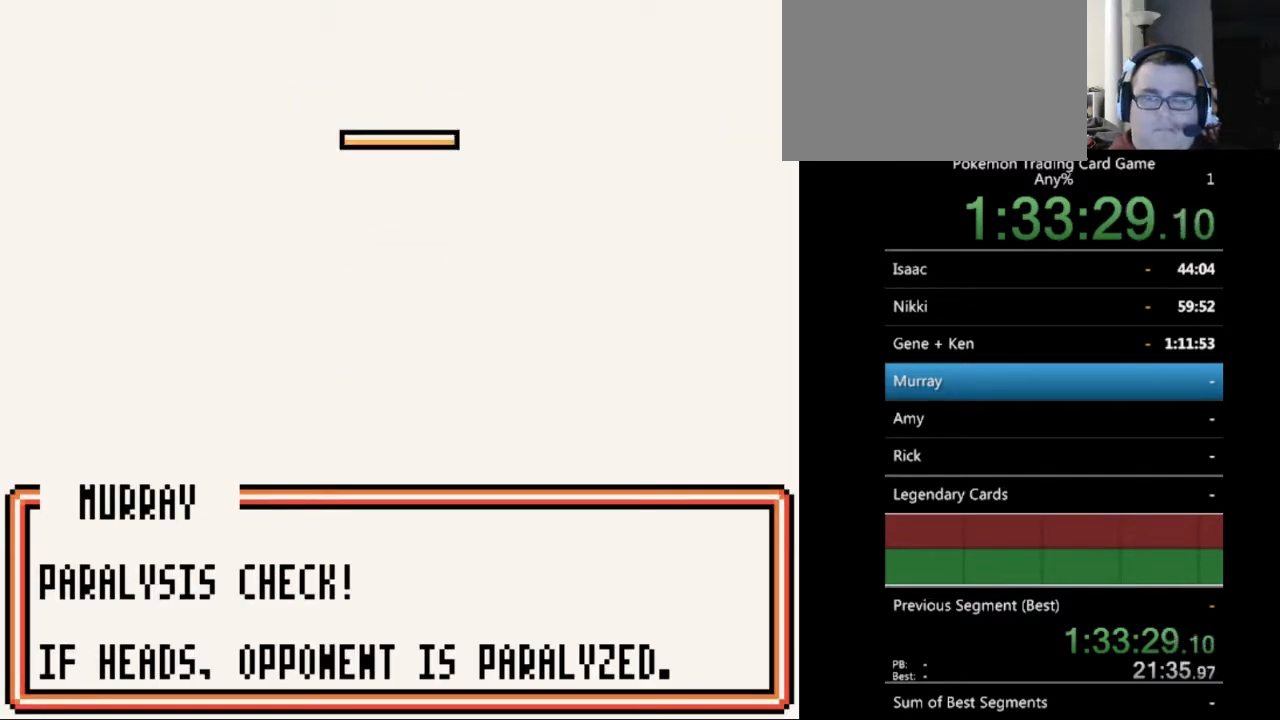
{"buttons": [], "events": [[33, "B", "up"]]}
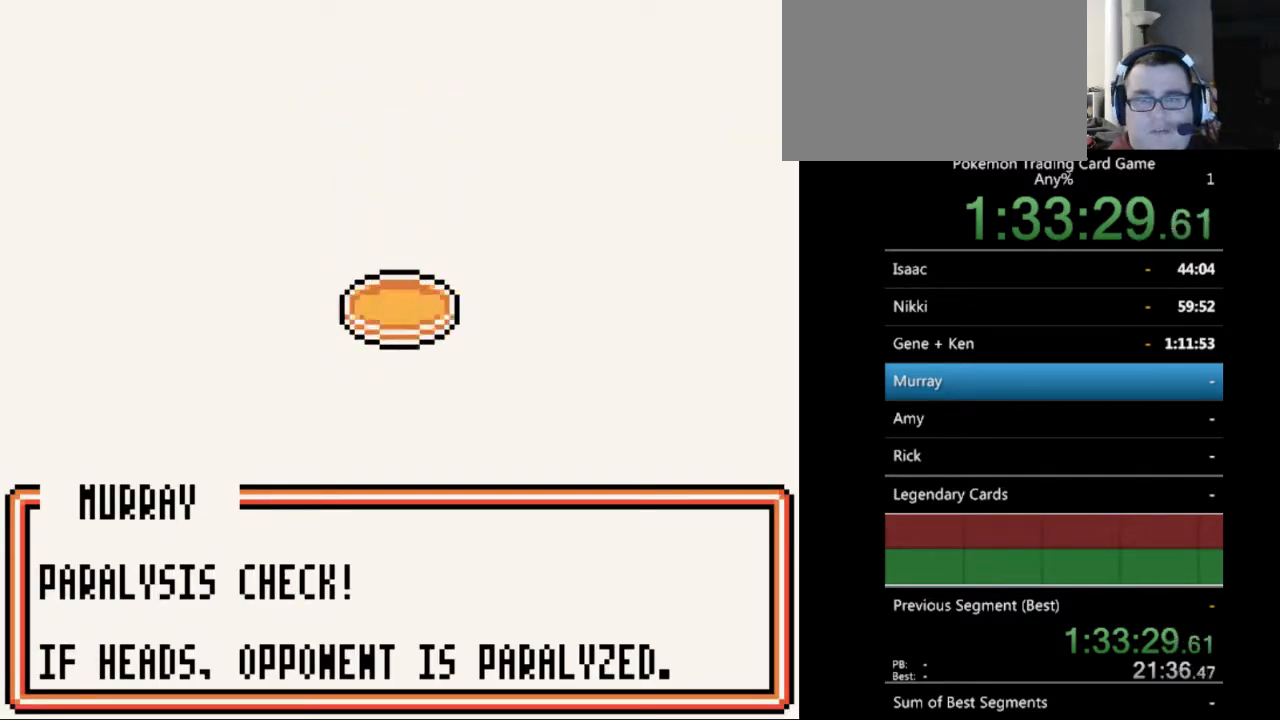
{"buttons": [], "events": [[300, "B", "down"], [433, "B", "up"]]}
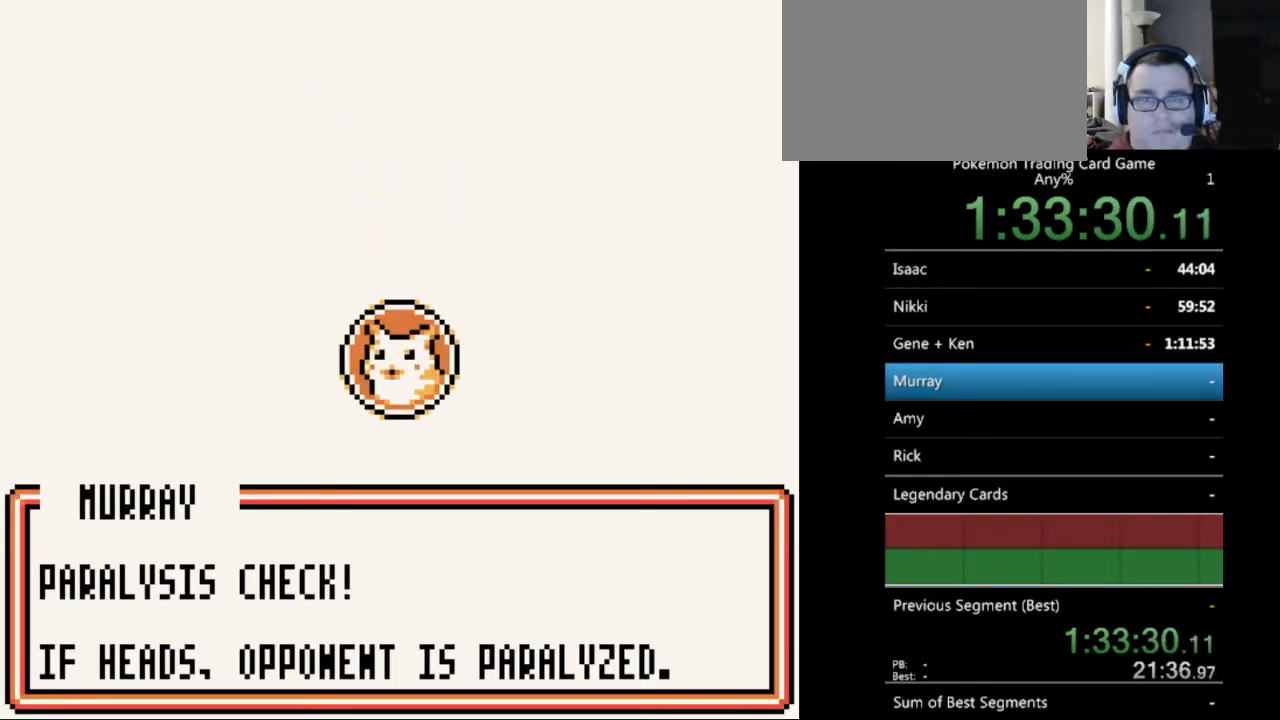
{"buttons": ["B"], "events": [[33, "B", "down"], [167, "B", "up"], [267, "B", "down"], [367, "B", "up"], [467, "B", "down"]]}
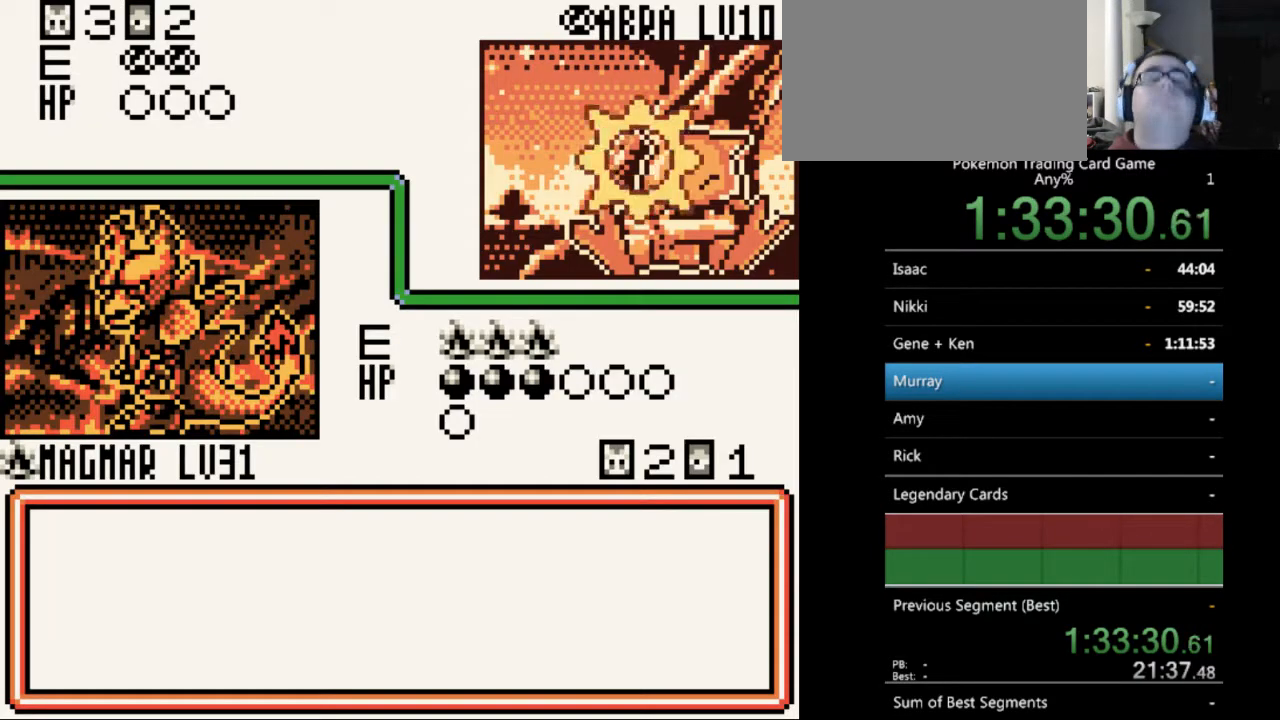
{"buttons": ["B"], "events": [[67, "B", "up"], [500, "B", "down"]]}
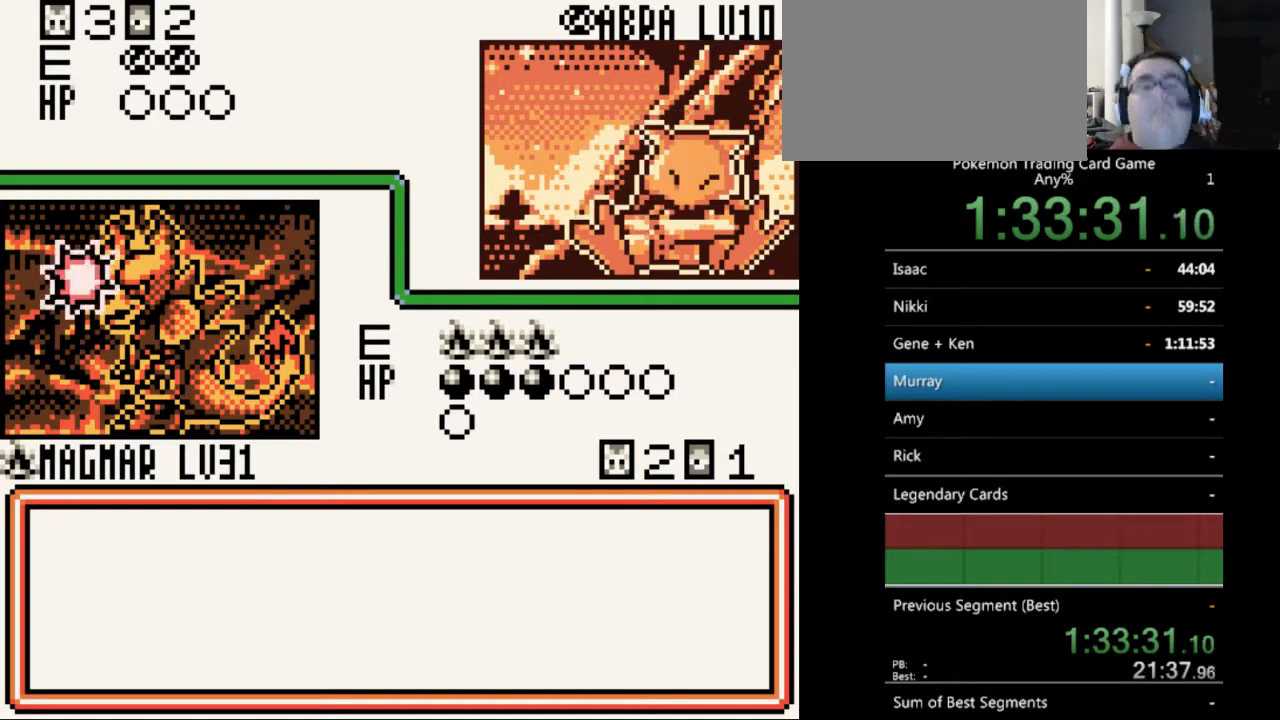
{"buttons": ["B"], "events": [[100, "B", "up"], [233, "B", "down"], [333, "B", "up"], [467, "B", "down"]]}
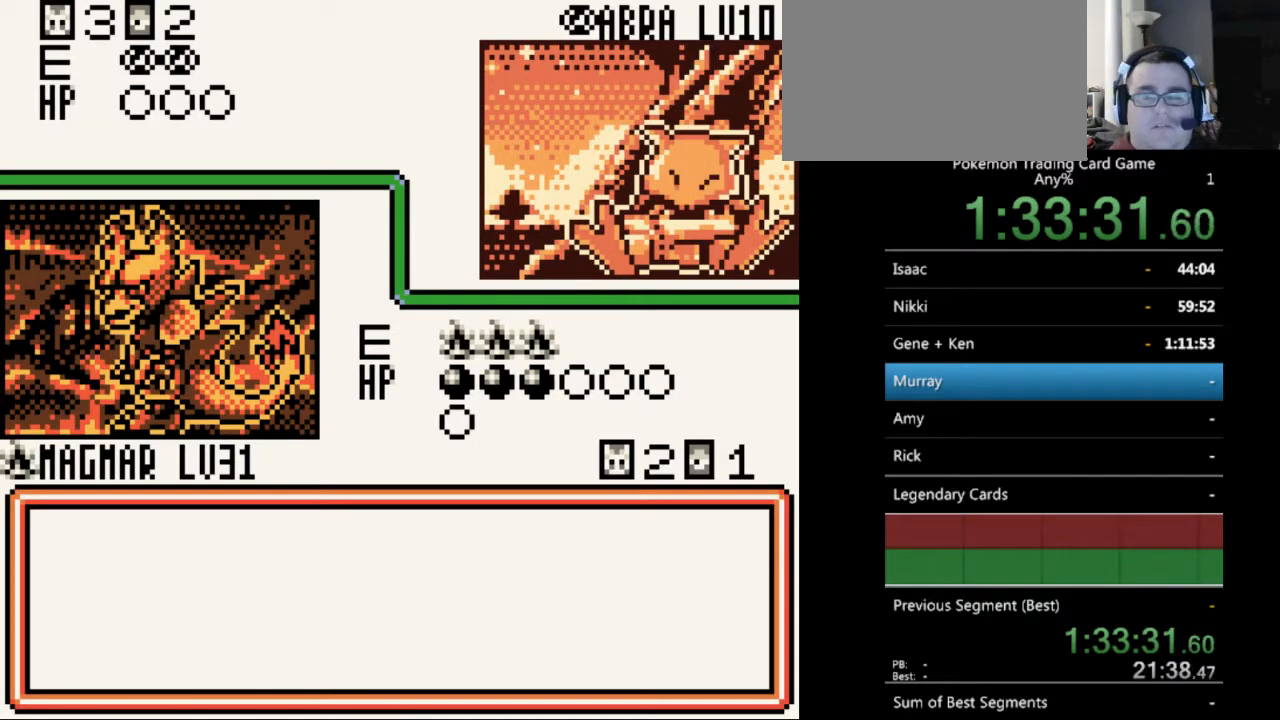
{"buttons": [], "events": [[33, "B", "up"], [200, "B", "down"], [300, "B", "up"], [433, "B", "down"], [500, "B", "up"]]}
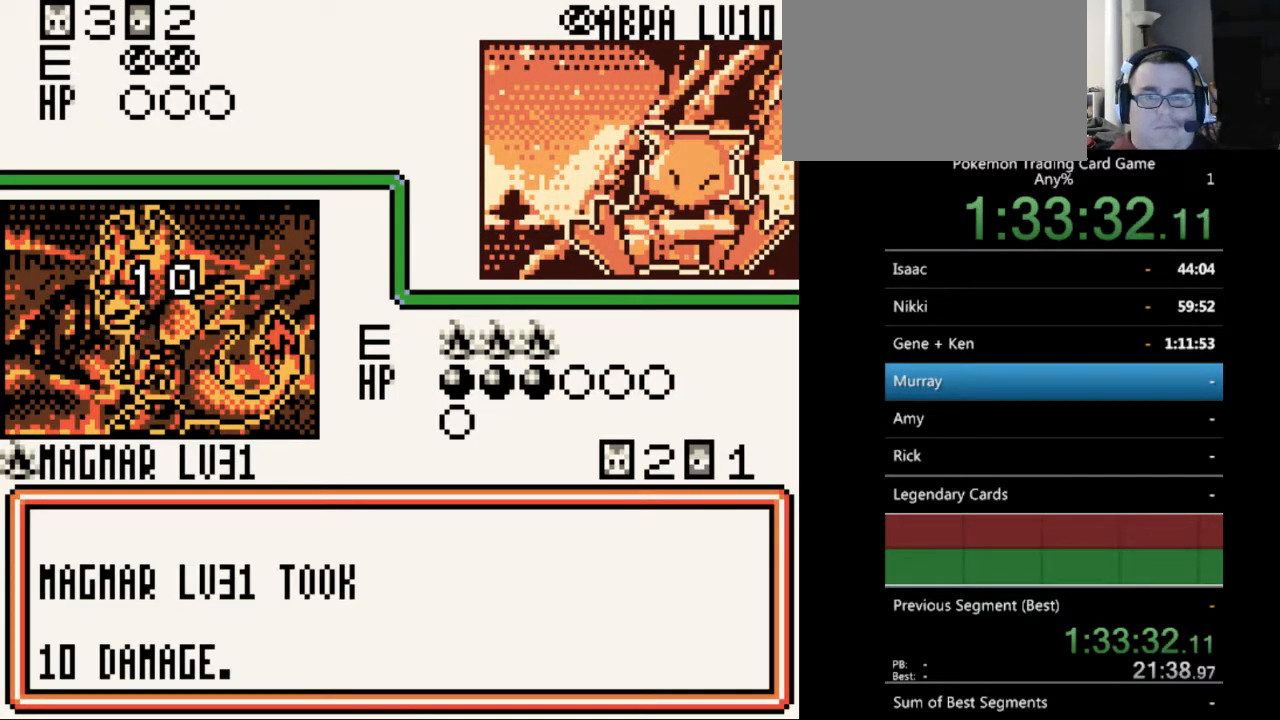
{"buttons": [], "events": [[133, "B", "down"], [267, "B", "up"], [333, "B", "down"], [433, "B", "up"]]}
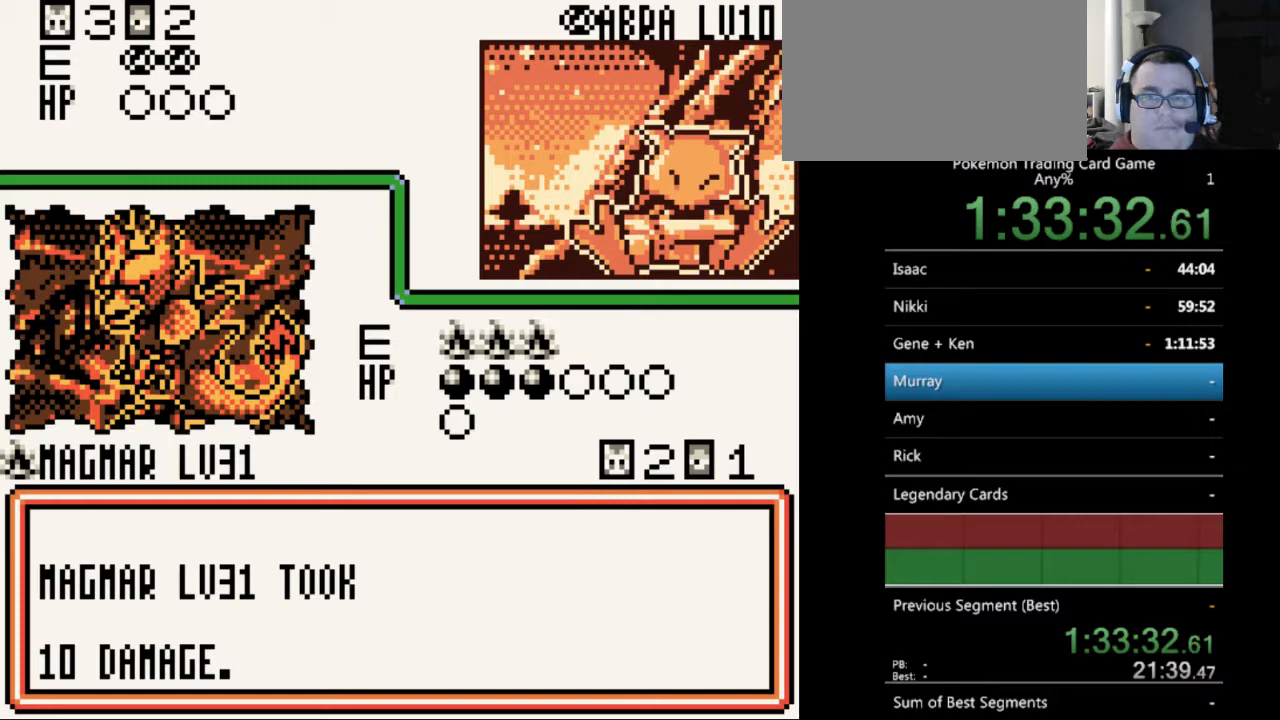
{"buttons": ["B"], "events": [[33, "B", "down"], [167, "B", "up"], [267, "B", "down"], [400, "B", "up"], [467, "B", "down"]]}
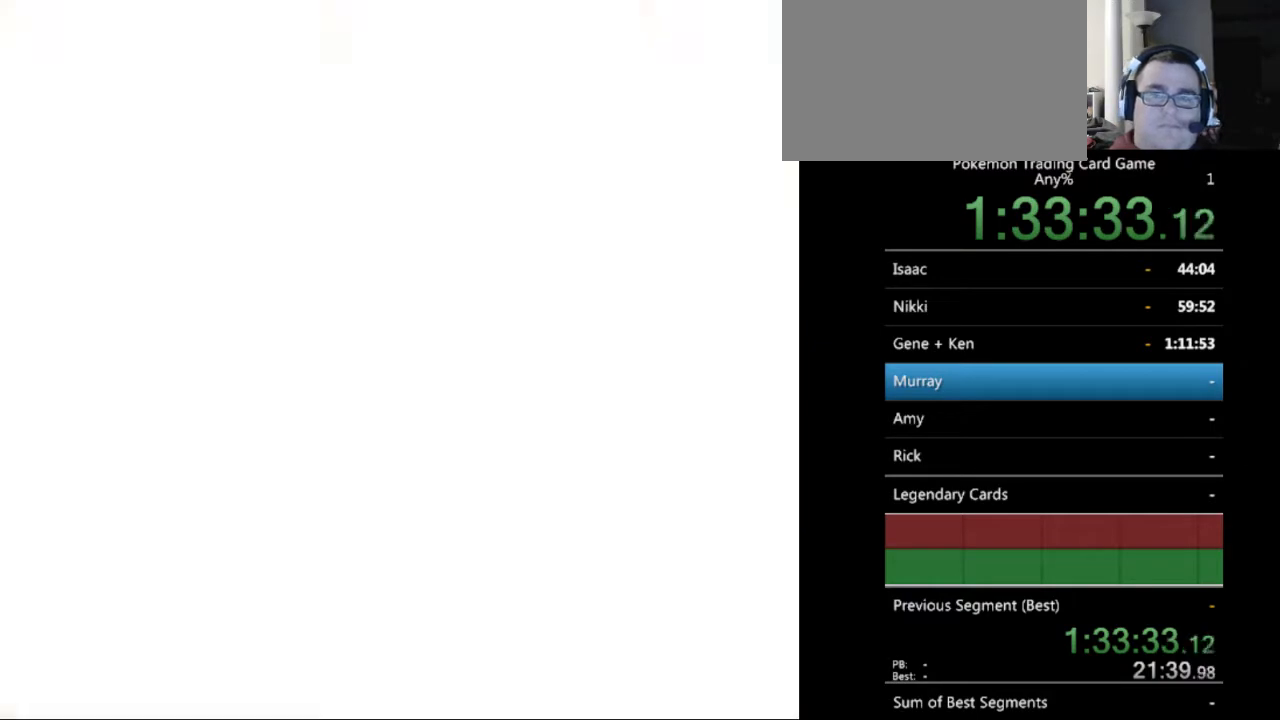
{"buttons": ["B"], "events": [[67, "B", "up"], [433, "B", "down"]]}
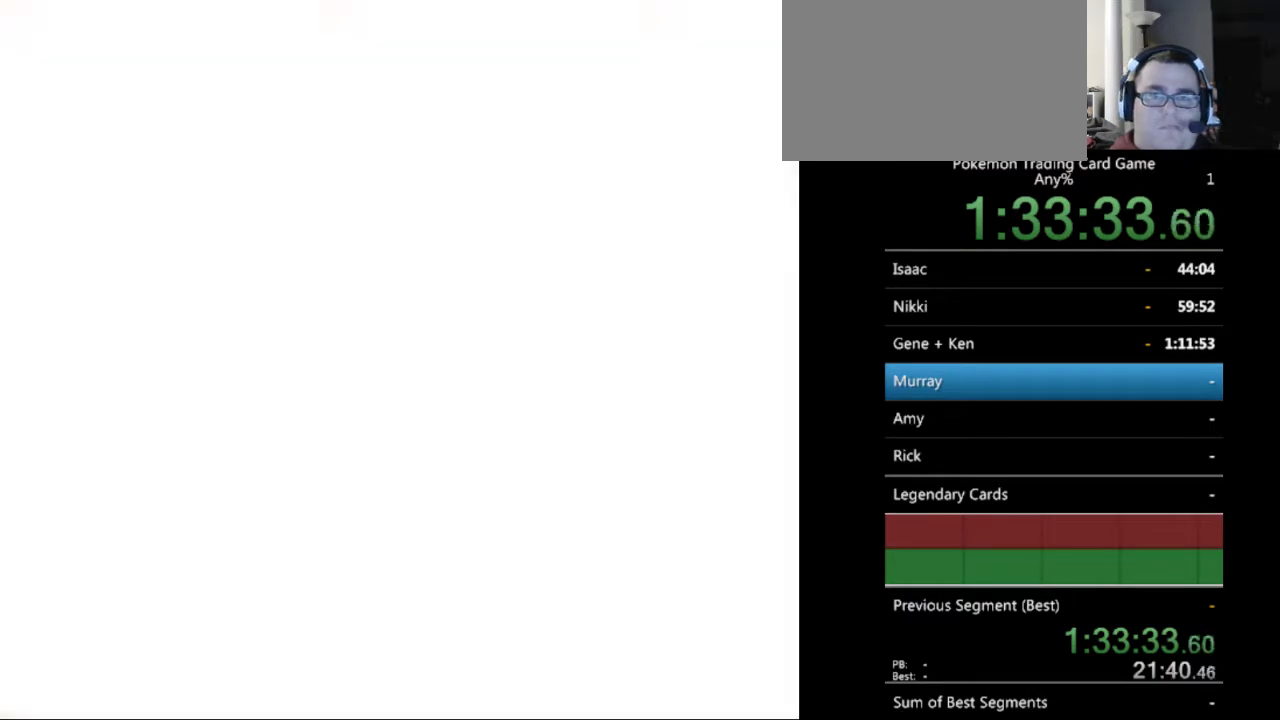
{"buttons": [], "events": [[33, "B", "up"], [367, "B", "down"], [467, "B", "up"]]}
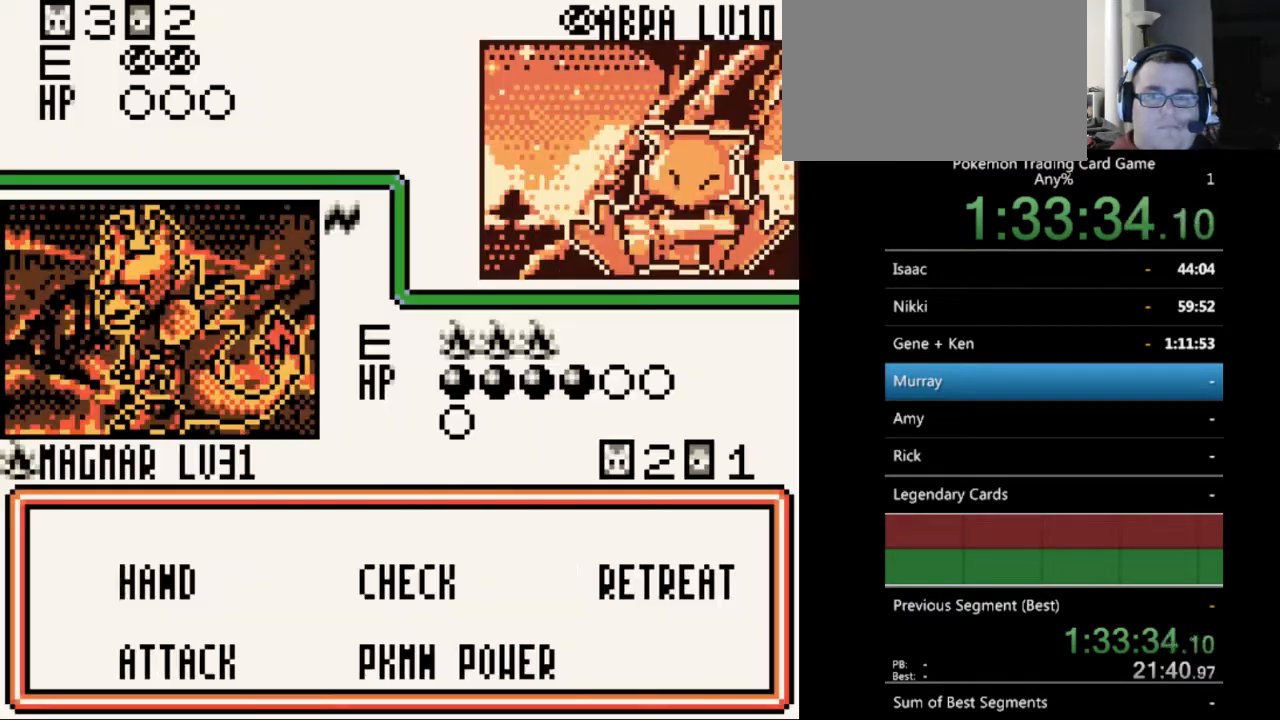
{"buttons": [], "events": []}
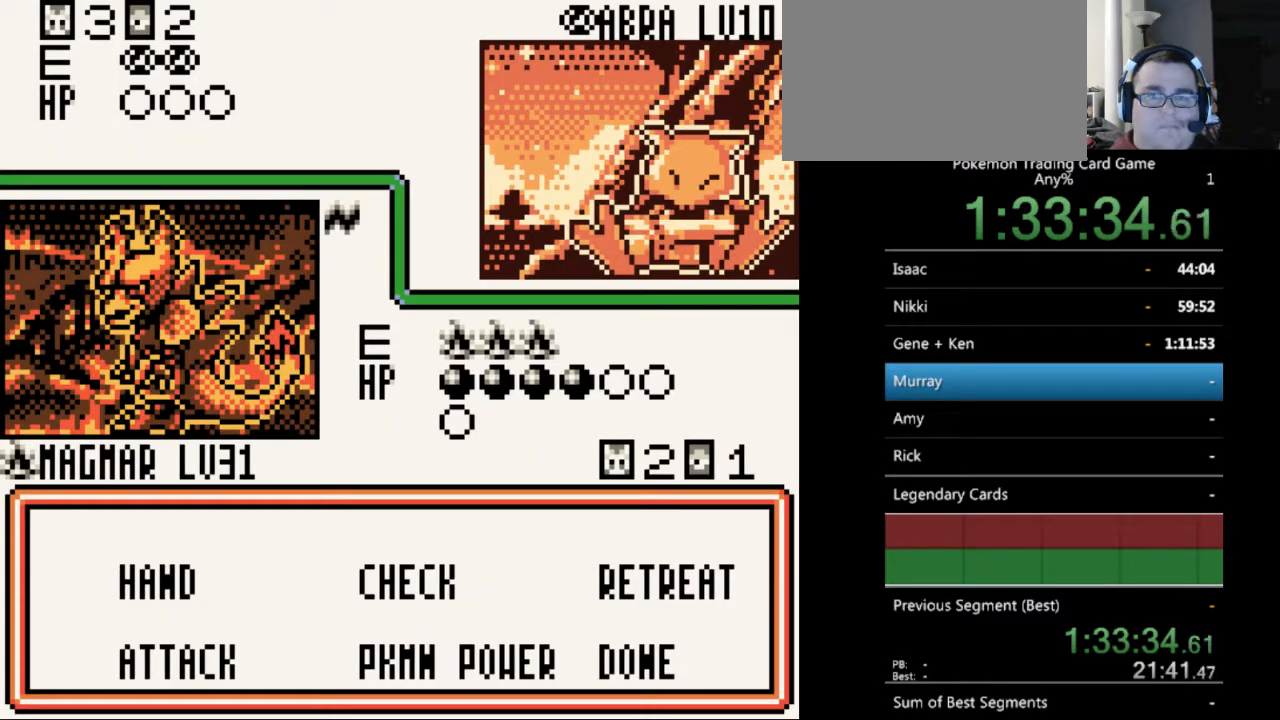
{"buttons": [], "events": [[367, "A", "down"], [467, "A", "up"]]}
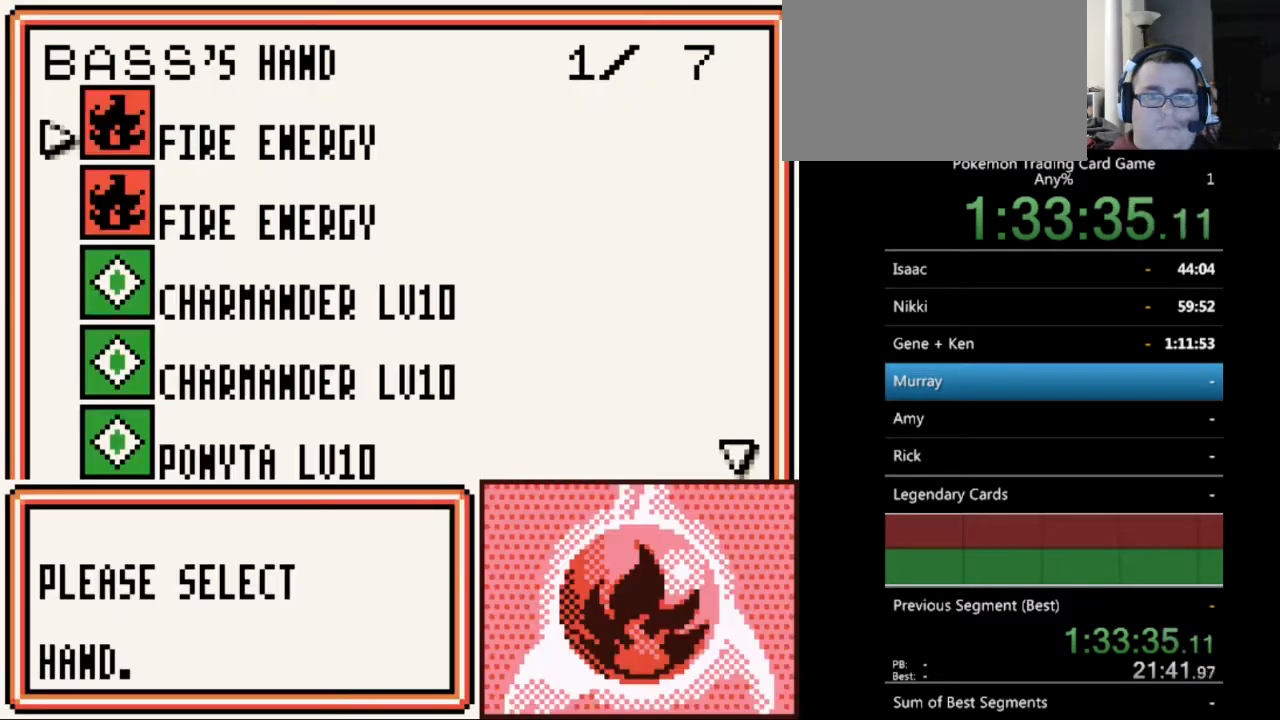
{"buttons": ["DPAD_DOWN"], "events": [[433, "DPAD_DOWN", "down"]]}
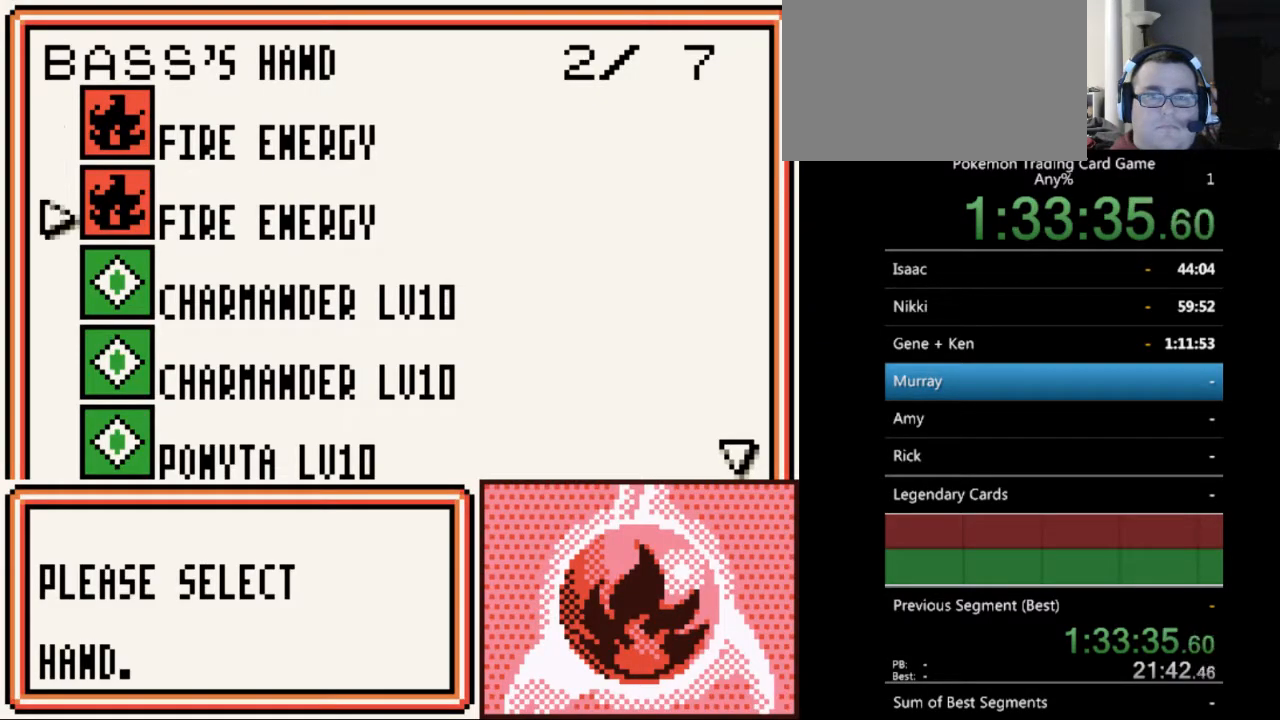
{"buttons": ["DPAD_DOWN"], "events": []}
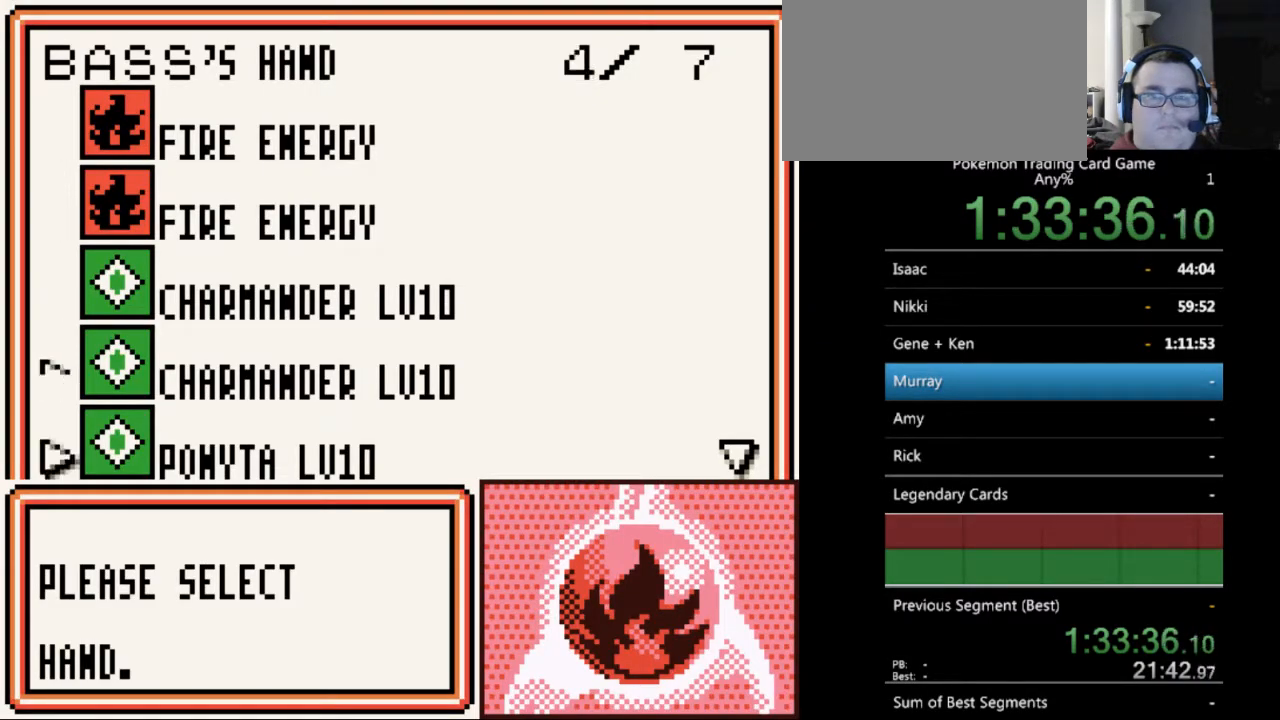
{"buttons": ["DPAD_DOWN"], "events": []}
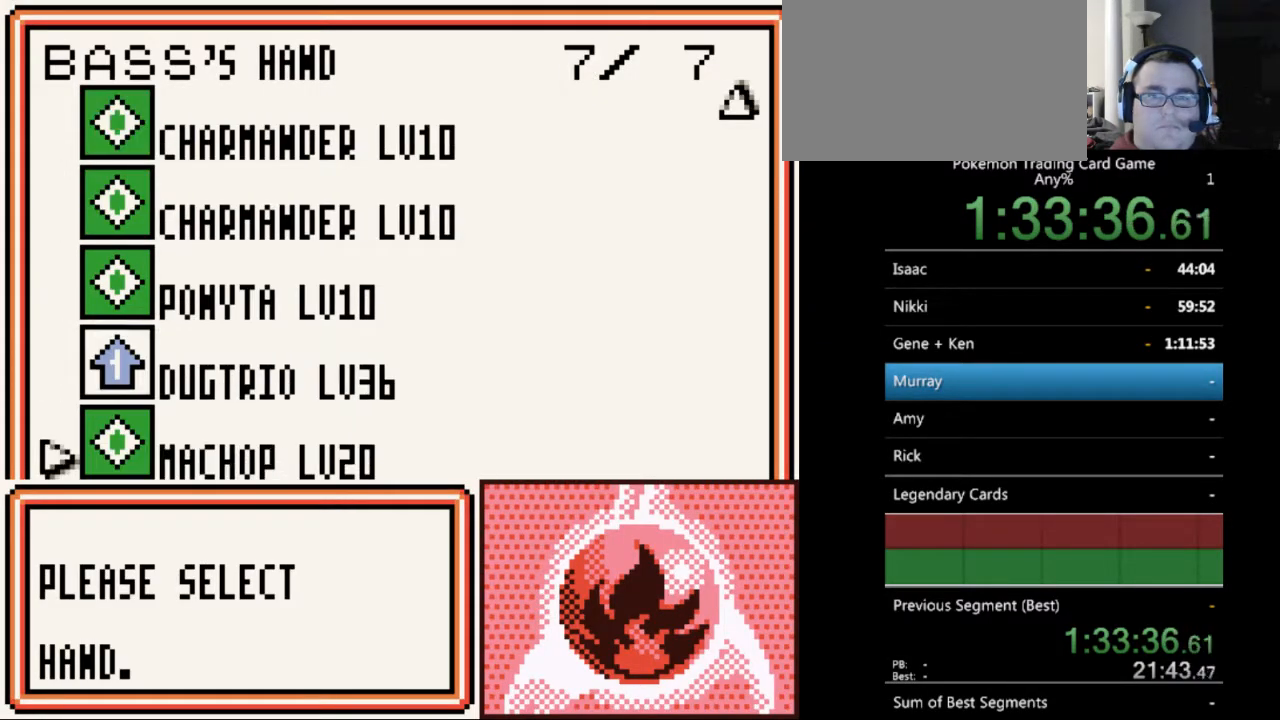
{"buttons": [], "events": [[233, "DPAD_DOWN", "up"]]}
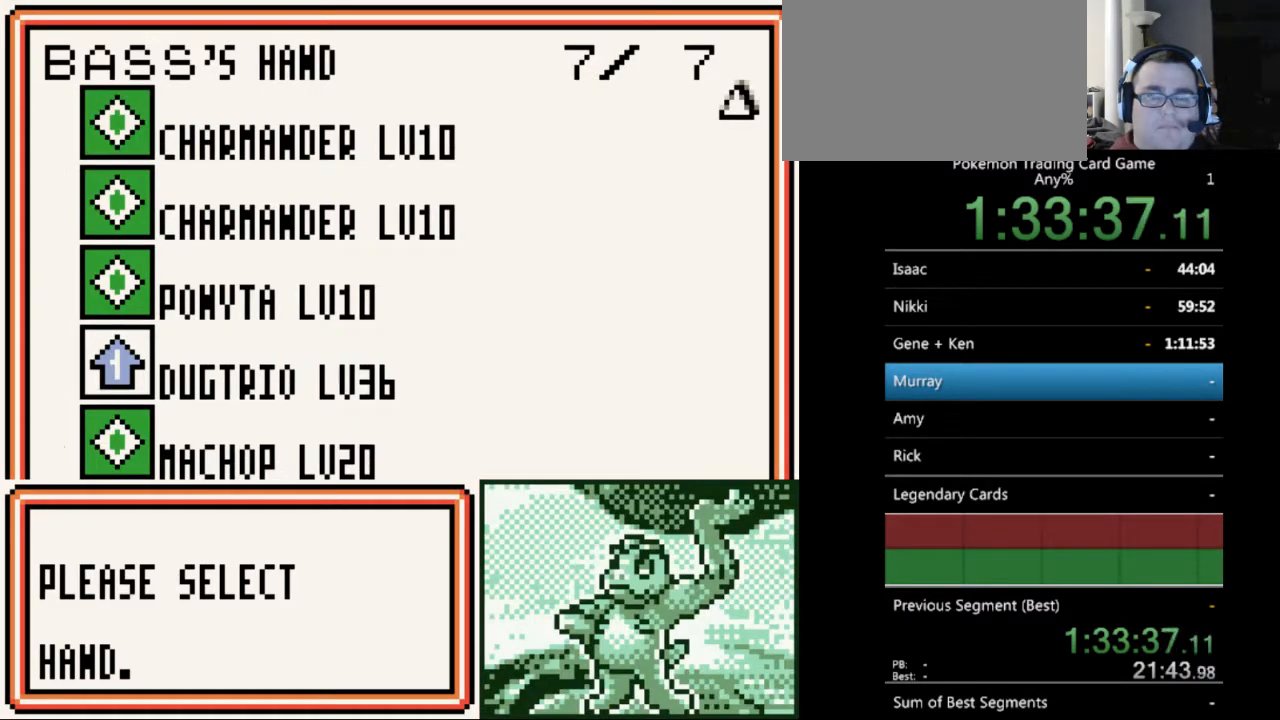
{"buttons": [], "events": [[167, "SELECT", "down"], [267, "SELECT", "up"]]}